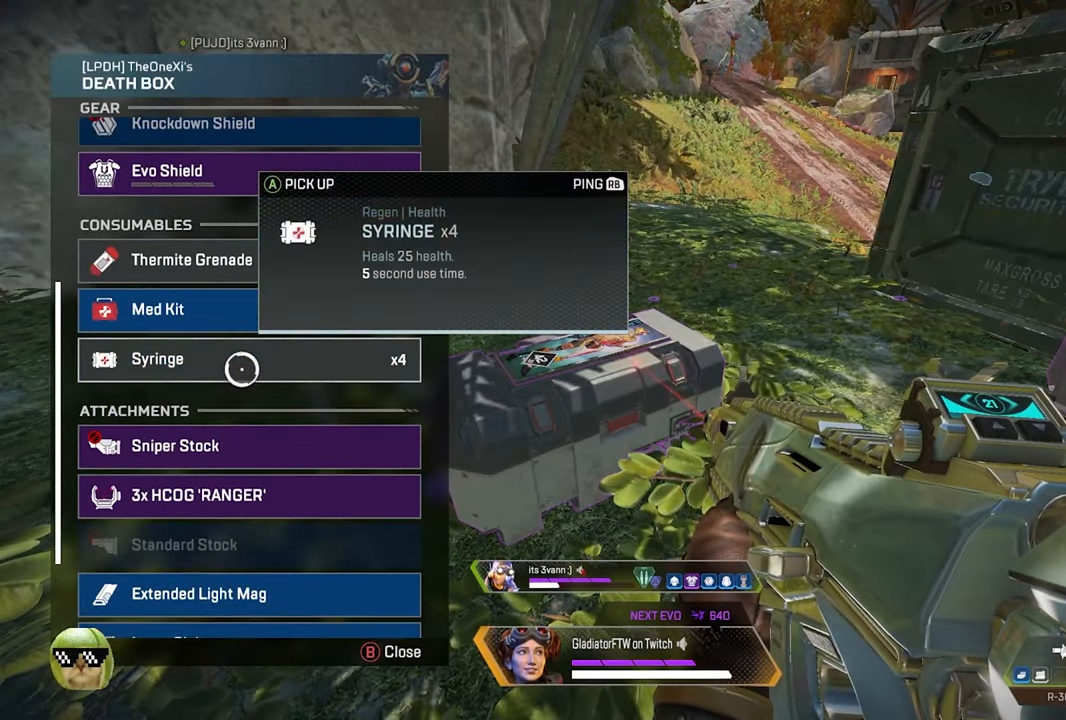
Gameplay with a controller (Xbox layout); each line is a JSON object with the inputs held at the frame after it. "events" lists button and stick changes between this image and that frame as [ms after this image, input, new state], when the widget could be followed in between.
{"buttons": [], "left_stick": "down", "right_stick": "center", "events": [[67, "left_stick", "down"], [183, "left_stick", "center"], [183, "right_stick", "down"], [383, "left_stick", "down"], [400, "right_stick", "center"]]}
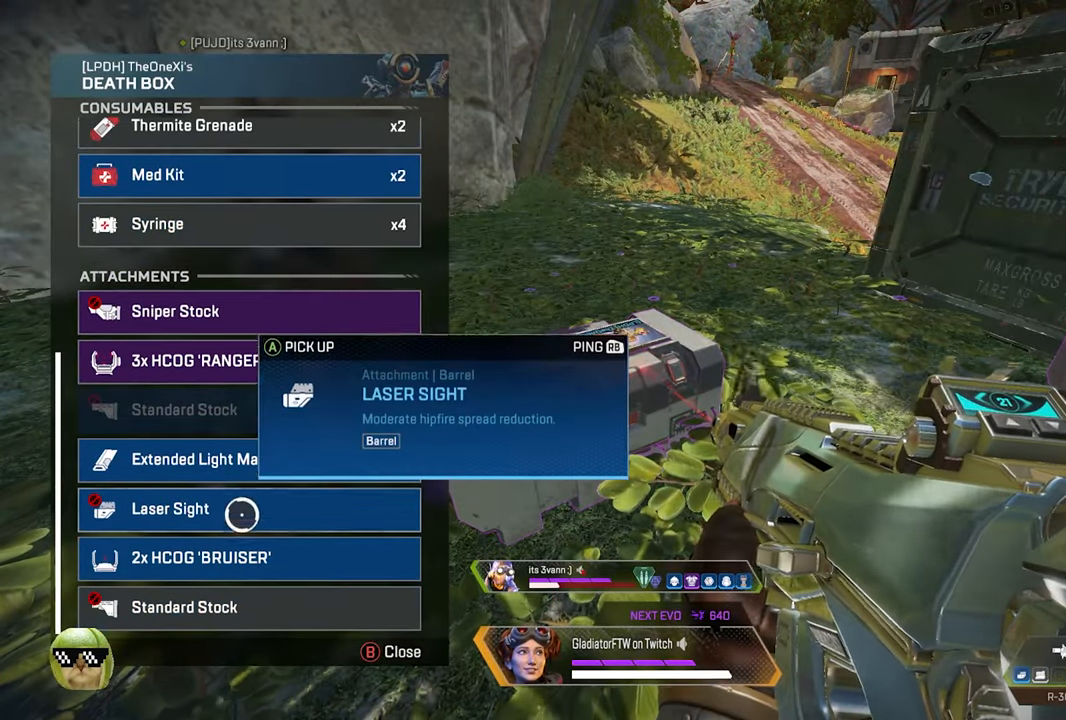
{"buttons": [], "left_stick": "center", "right_stick": "center", "events": [[33, "left_stick", "center"], [217, "left_stick", "up-left"], [300, "left_stick", "center"]]}
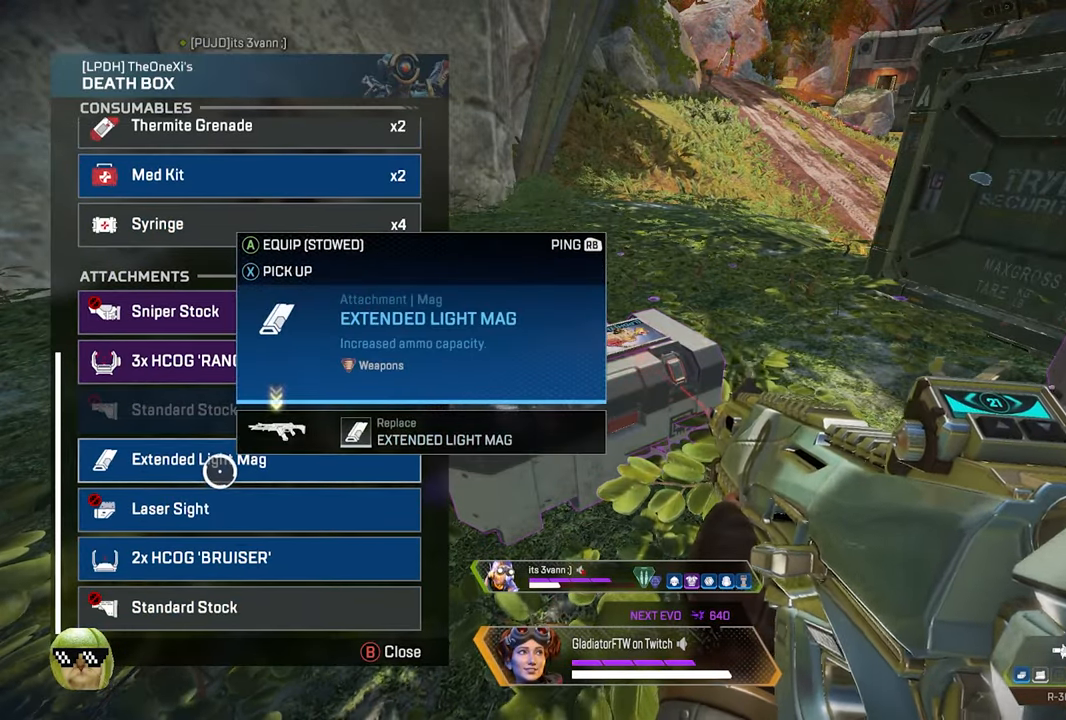
{"buttons": [], "left_stick": "center", "right_stick": "center", "events": [[83, "A", "down"], [183, "A", "up"]]}
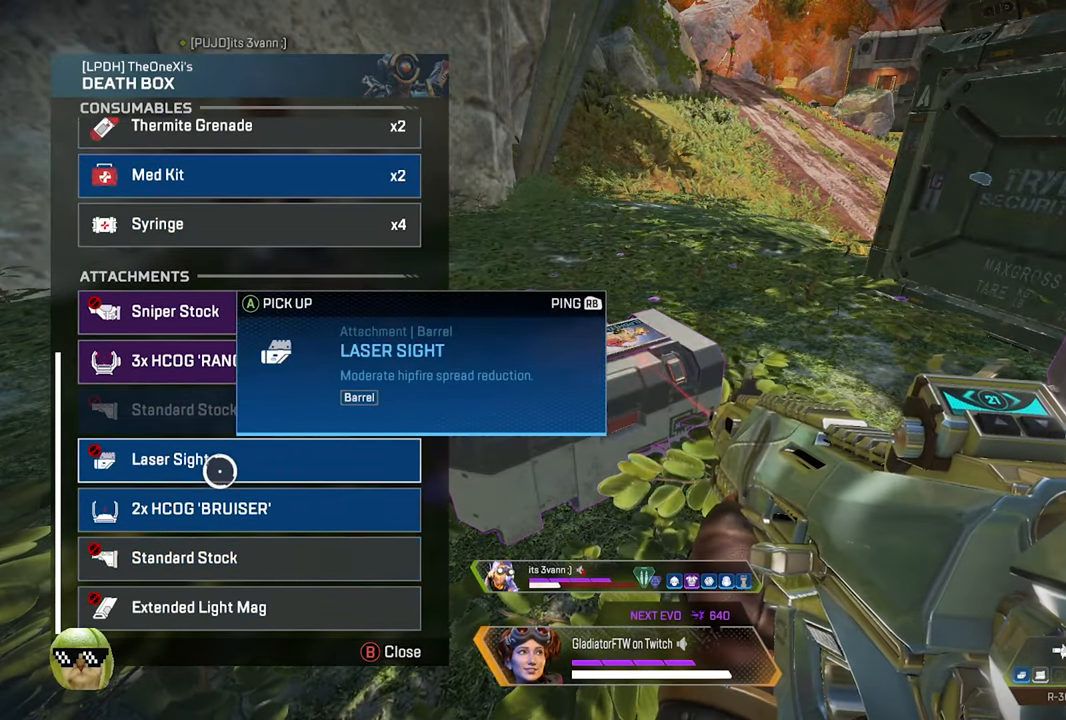
{"buttons": ["L3"], "left_stick": "up", "right_stick": "left", "events": [[83, "B", "down"], [167, "B", "up"], [200, "left_stick", "left"], [333, "right_stick", "left"], [467, "left_stick", "up"], [500, "L3", "down"]]}
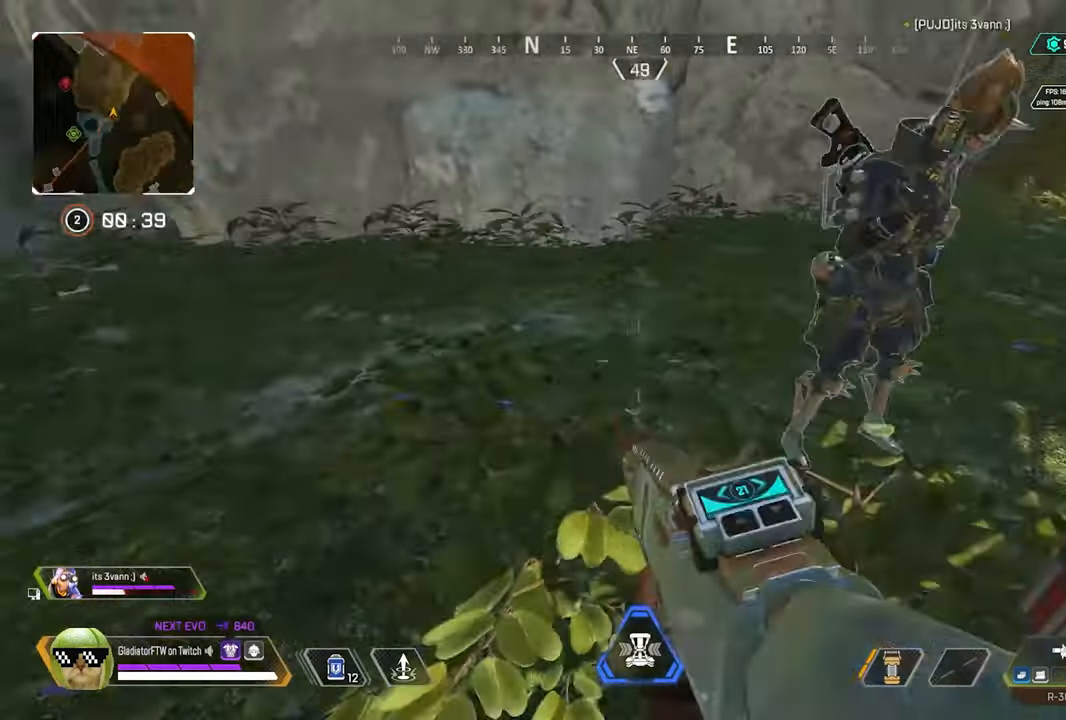
{"buttons": [], "left_stick": "up", "right_stick": "center", "events": [[117, "L3", "up"], [250, "right_stick", "center"], [367, "Y", "down"], [450, "Y", "up"]]}
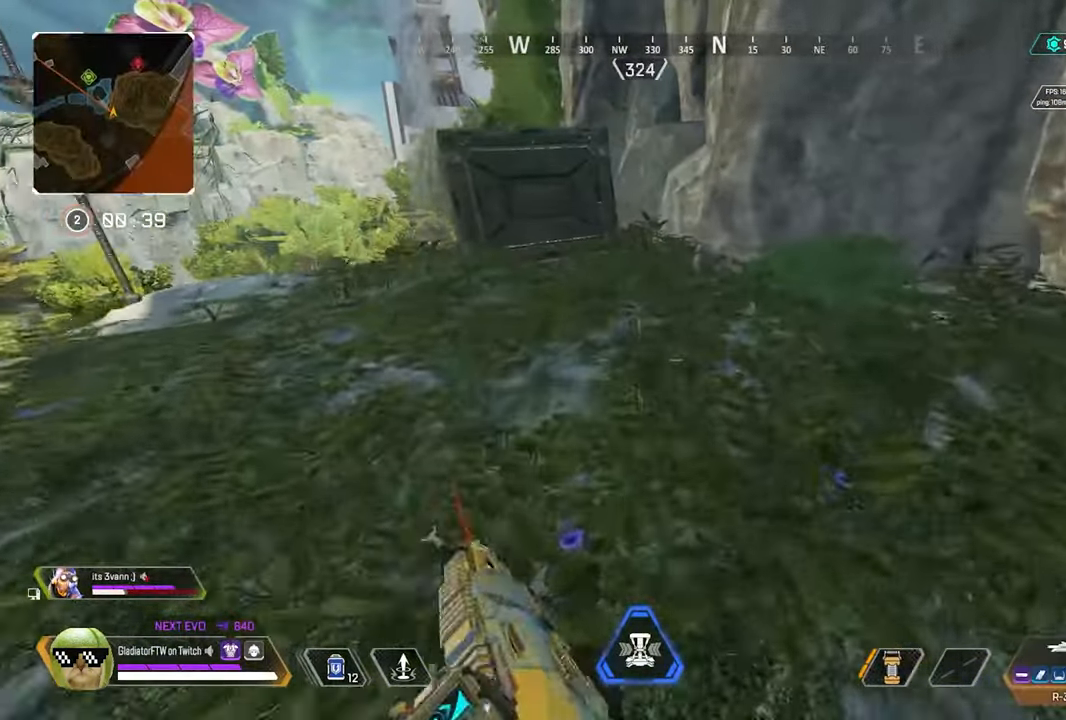
{"buttons": [], "left_stick": "up", "right_stick": "center", "events": [[383, "X", "down"], [467, "X", "up"]]}
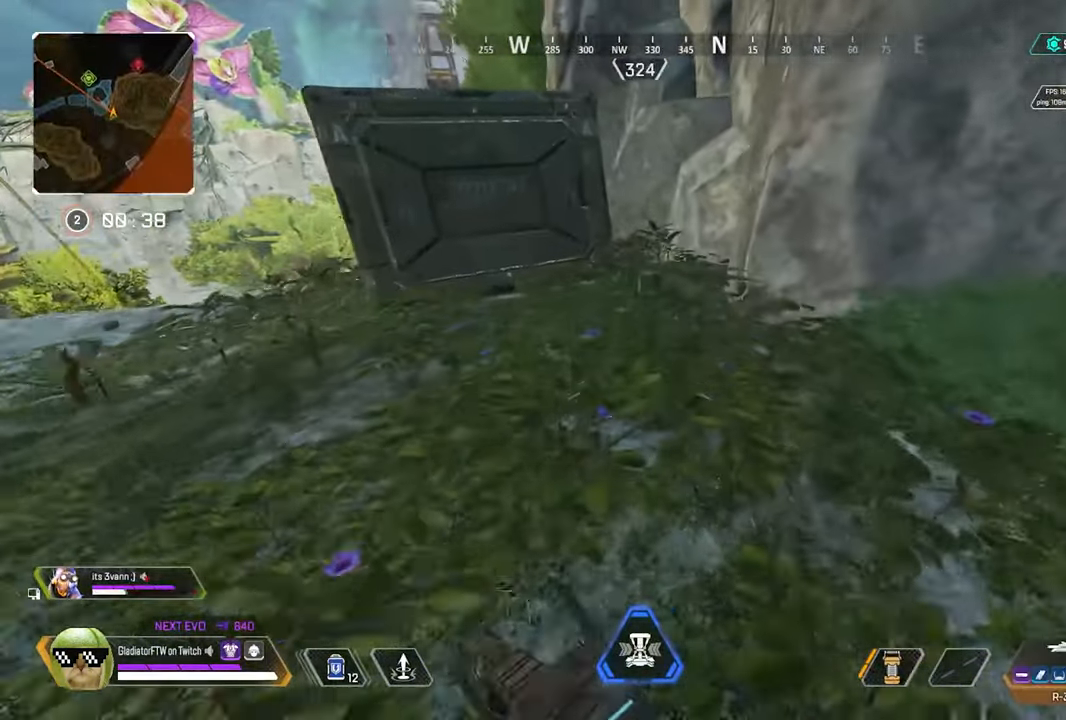
{"buttons": [], "left_stick": "up", "right_stick": "up-left", "events": [[150, "right_stick", "left"], [434, "right_stick", "up-left"]]}
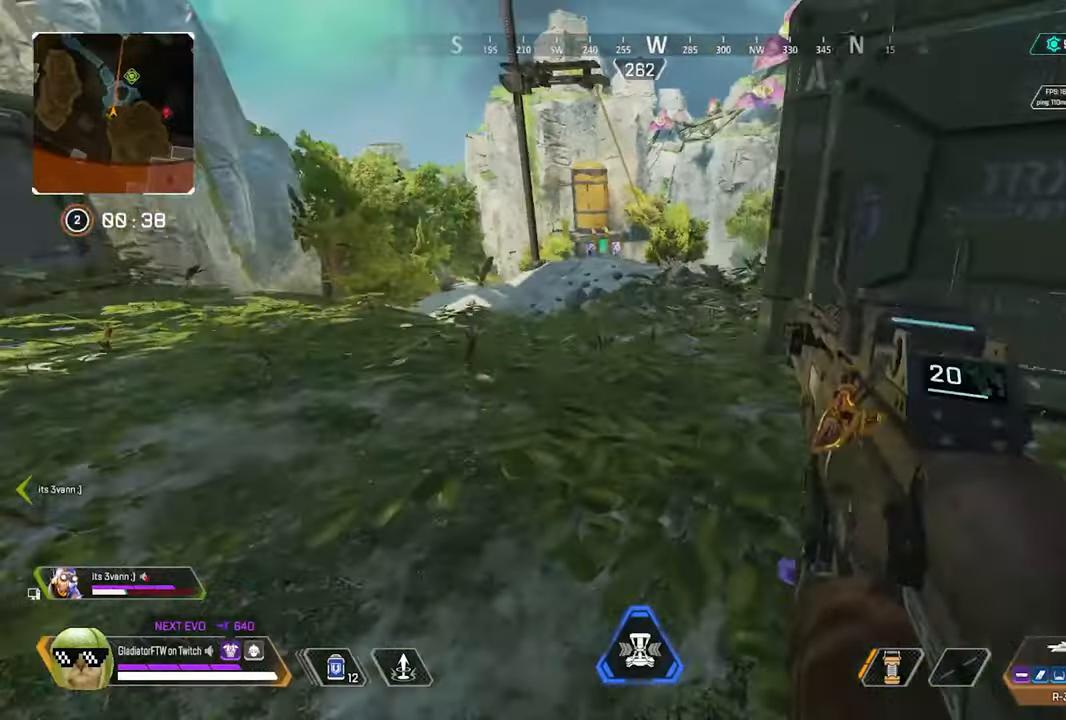
{"buttons": [], "left_stick": "up", "right_stick": "center", "events": [[34, "right_stick", "center"]]}
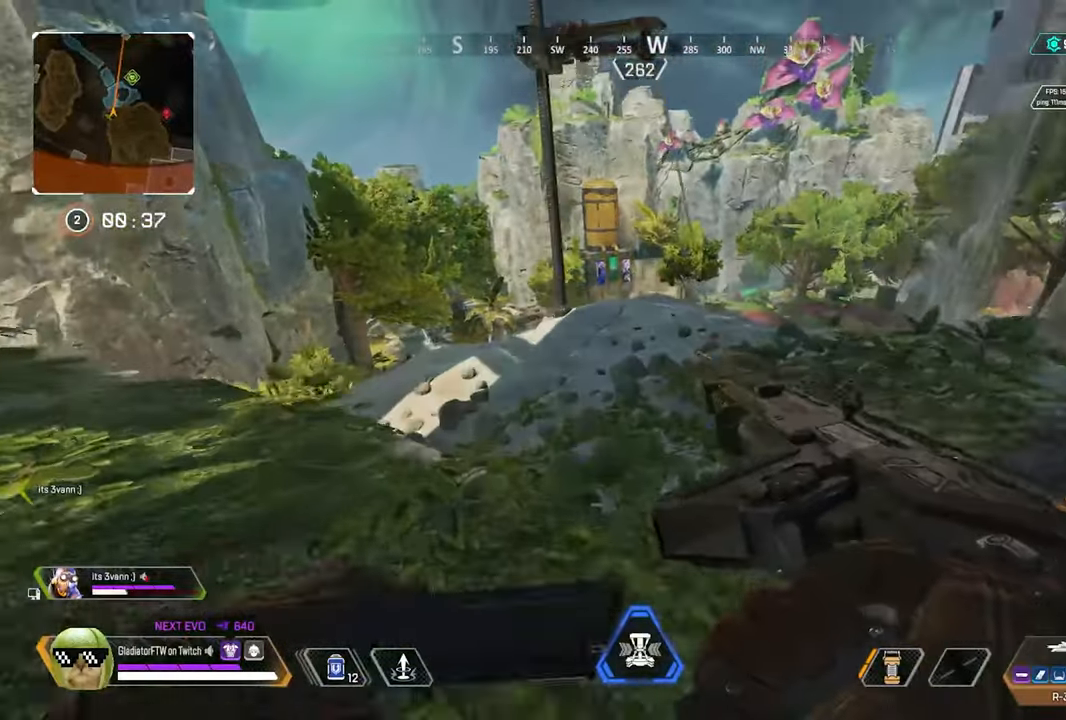
{"buttons": [], "left_stick": "up", "right_stick": "center", "events": [[100, "right_stick", "right"], [234, "right_stick", "center"]]}
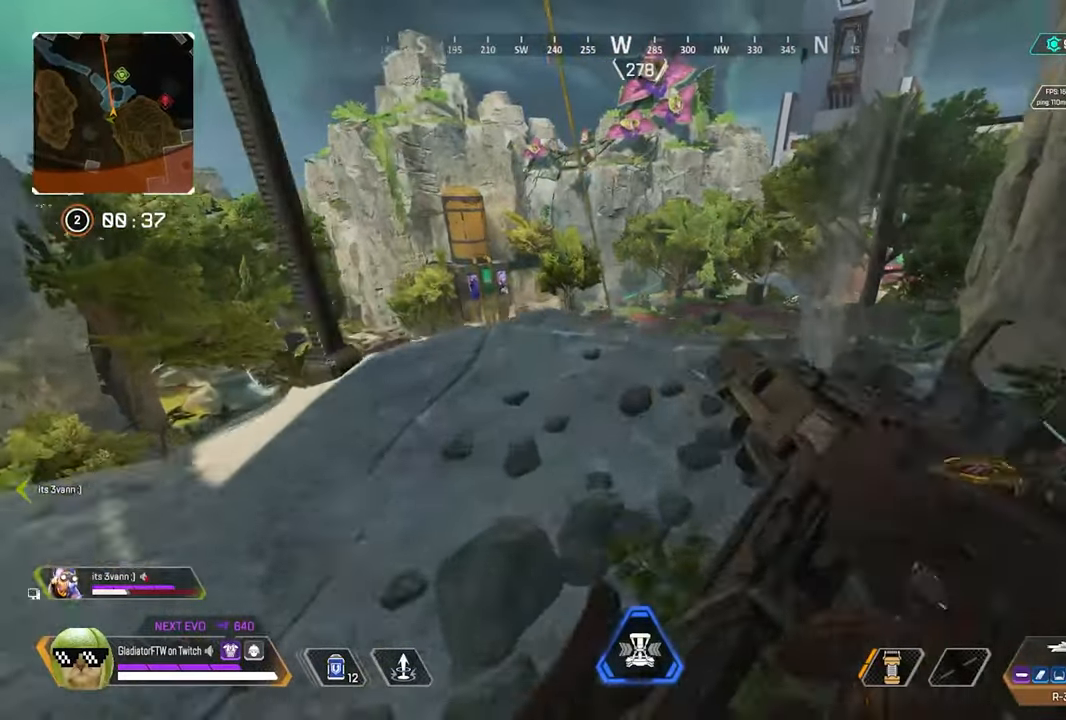
{"buttons": [], "left_stick": "center", "right_stick": "center", "events": [[267, "left_stick", "center"]]}
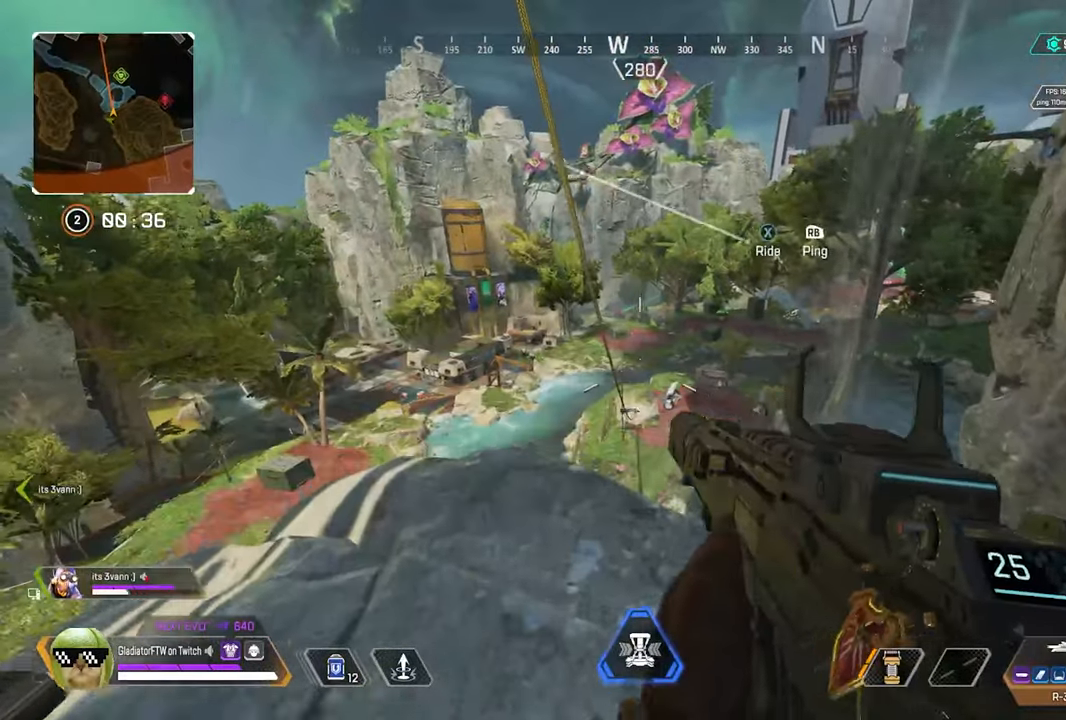
{"buttons": ["L2"], "left_stick": "center", "right_stick": "center", "events": [[17, "left_stick", "up-left"], [300, "L2", "down"], [350, "left_stick", "center"]]}
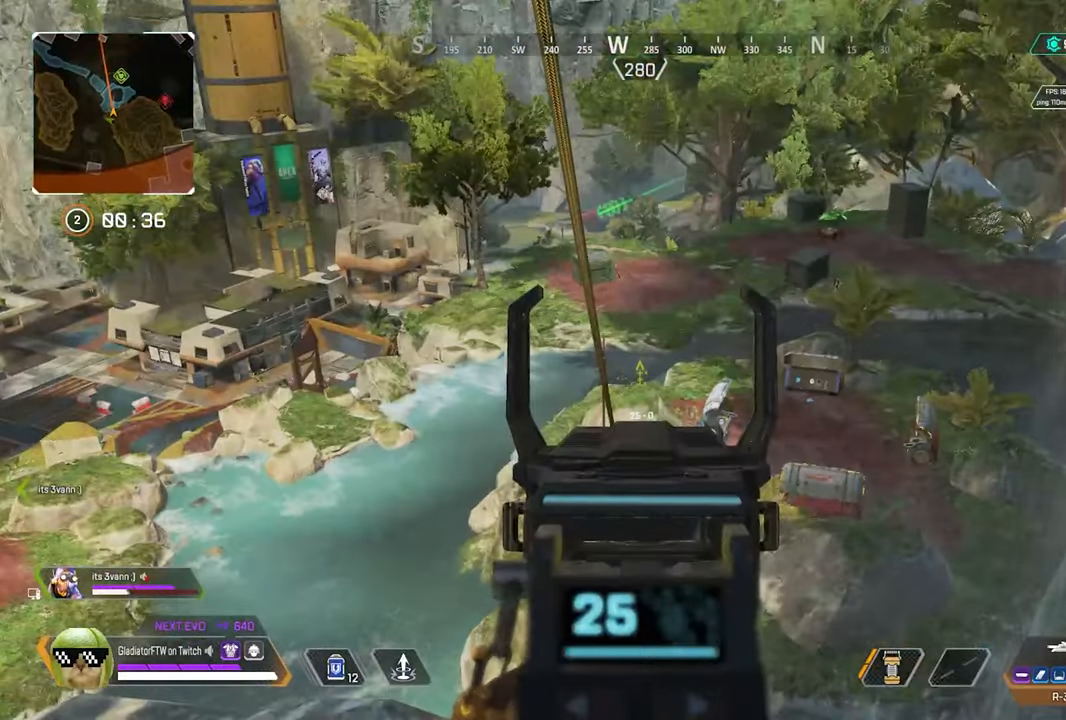
{"buttons": ["L2"], "left_stick": "center", "right_stick": "up", "events": [[467, "right_stick", "up"]]}
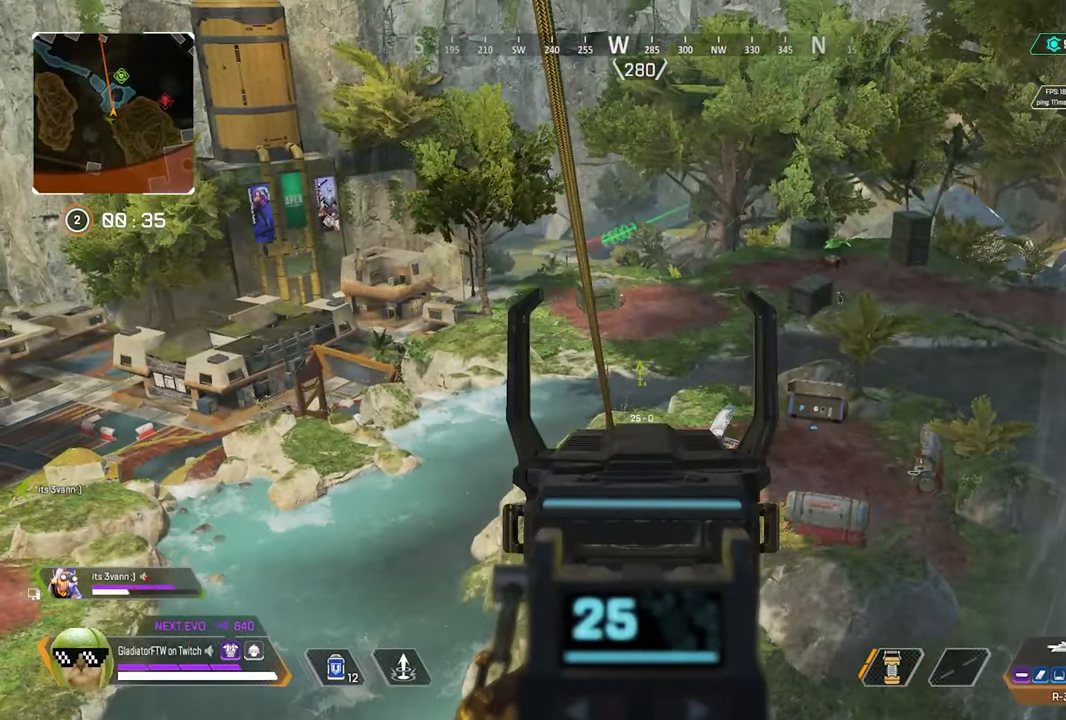
{"buttons": ["L2"], "left_stick": "right", "right_stick": "up", "events": [[100, "left_stick", "down-right"], [484, "left_stick", "right"]]}
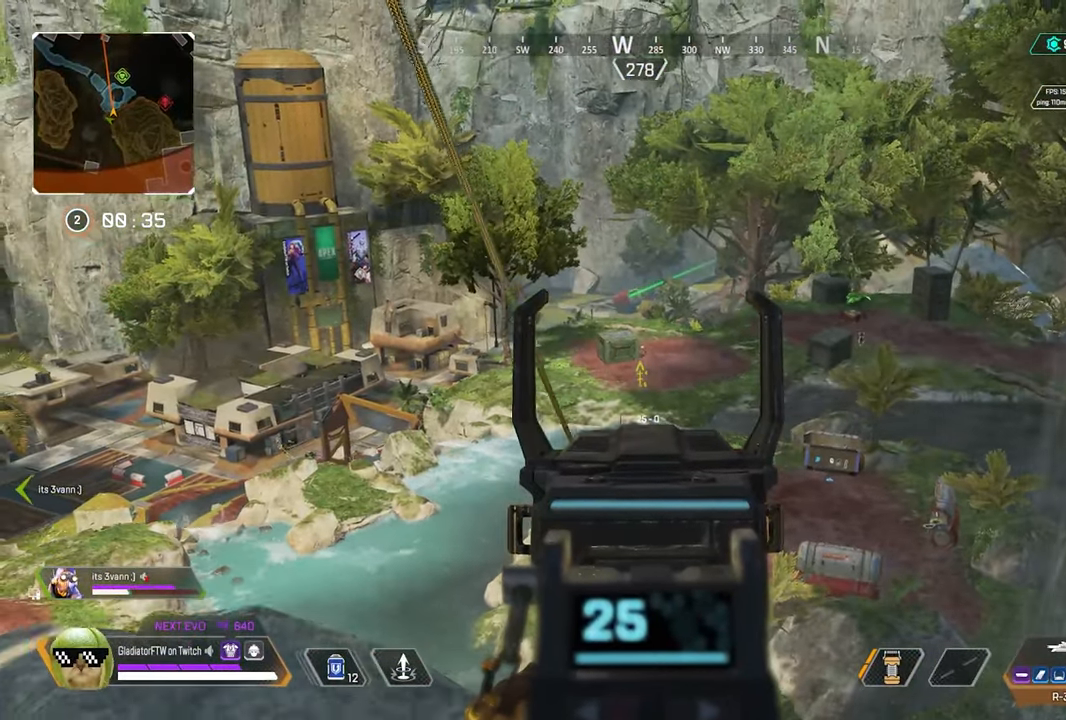
{"buttons": ["L2", "R2"], "left_stick": "right", "right_stick": "down-left", "events": [[167, "R2", "down"], [184, "right_stick", "down"], [367, "right_stick", "down-left"]]}
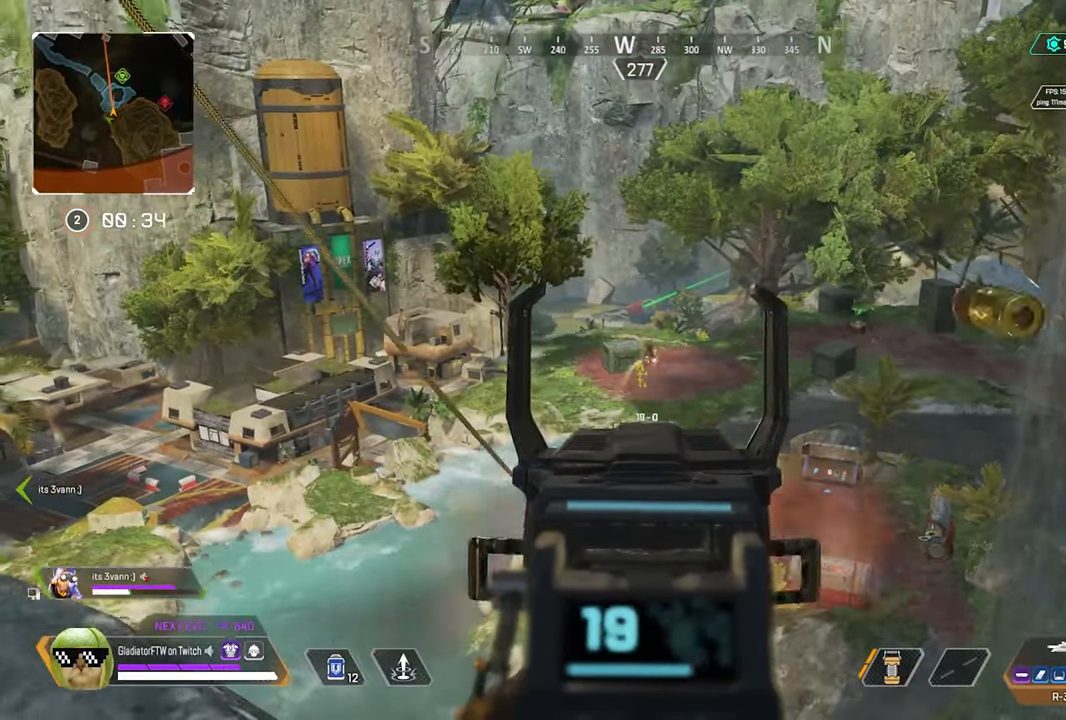
{"buttons": ["L2", "R2"], "left_stick": "left", "right_stick": "down-right", "events": [[150, "right_stick", "center"], [184, "left_stick", "center"], [350, "right_stick", "down-right"], [400, "left_stick", "left"]]}
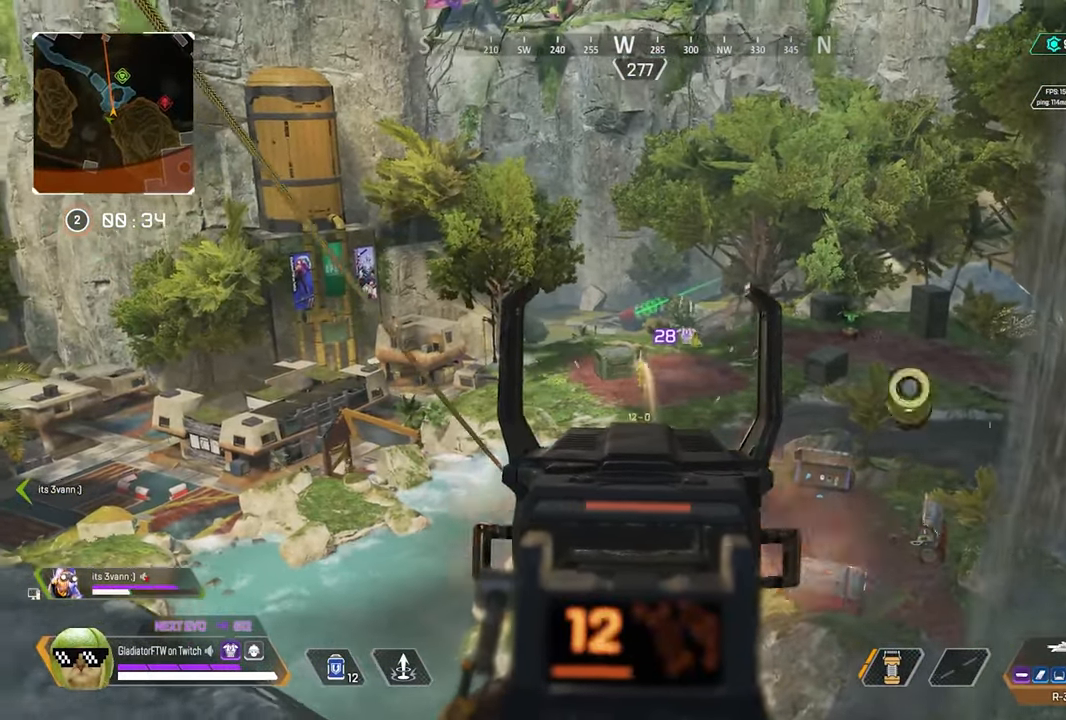
{"buttons": ["L2", "R2"], "left_stick": "left", "right_stick": "center", "events": [[17, "right_stick", "center"], [217, "left_stick", "center"], [217, "right_stick", "down-right"], [334, "left_stick", "left"], [450, "right_stick", "center"]]}
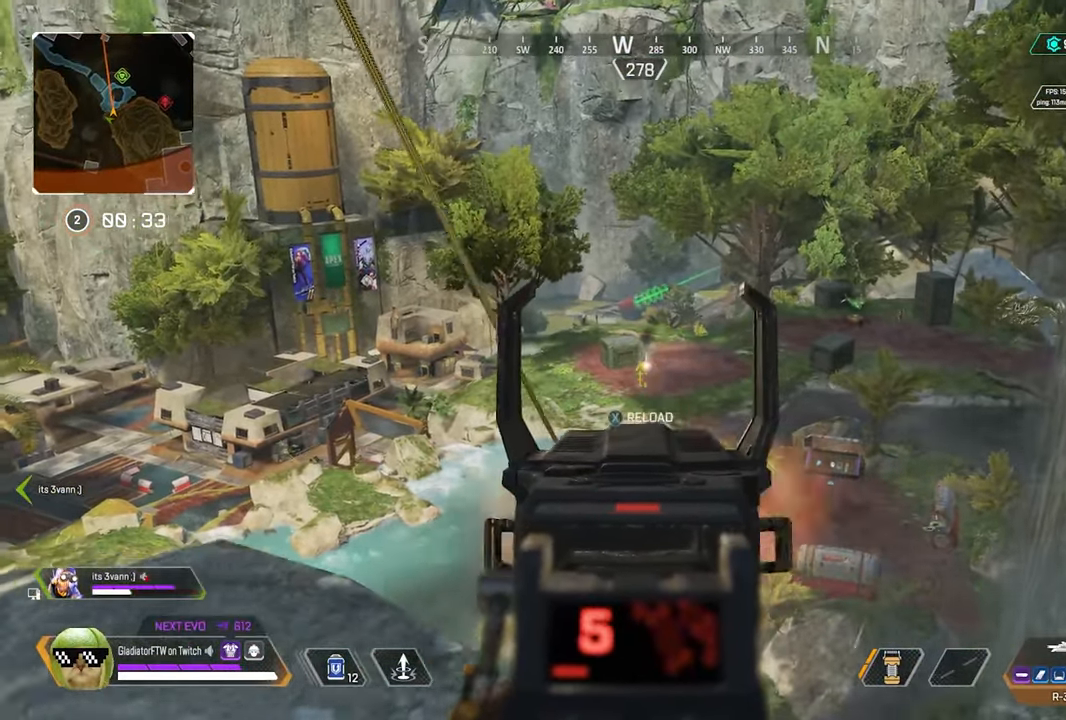
{"buttons": [], "left_stick": "down", "right_stick": "center", "events": [[117, "R2", "up"], [134, "L2", "up"], [134, "left_stick", "down"], [300, "X", "down"], [417, "X", "up"]]}
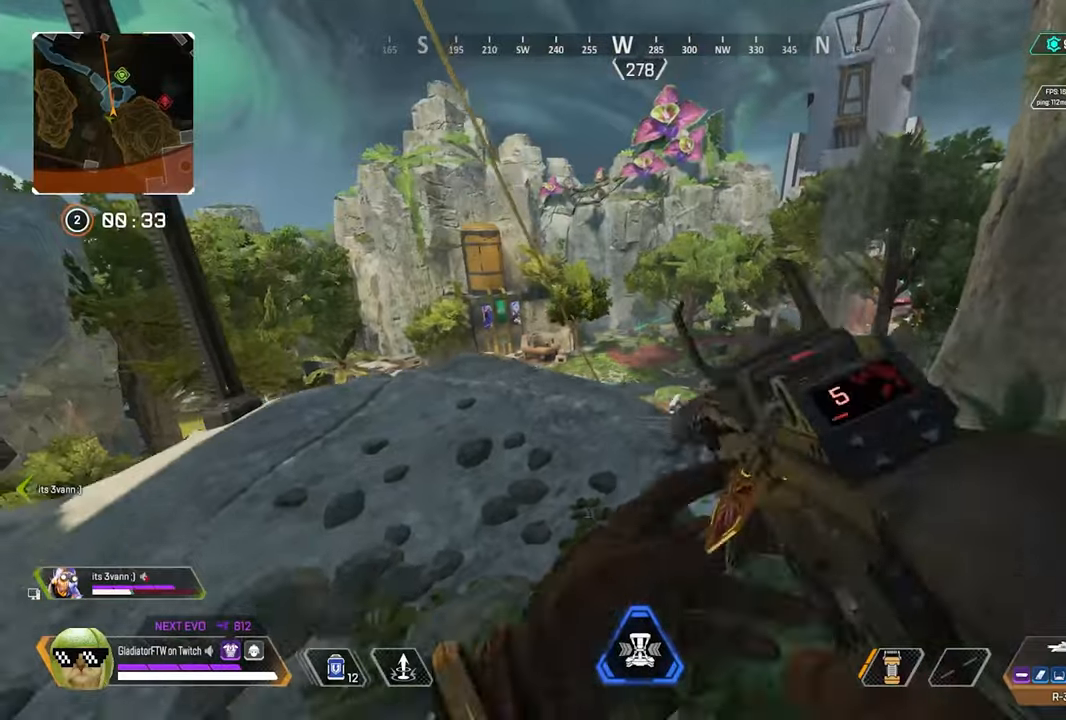
{"buttons": [], "left_stick": "left", "right_stick": "center"}
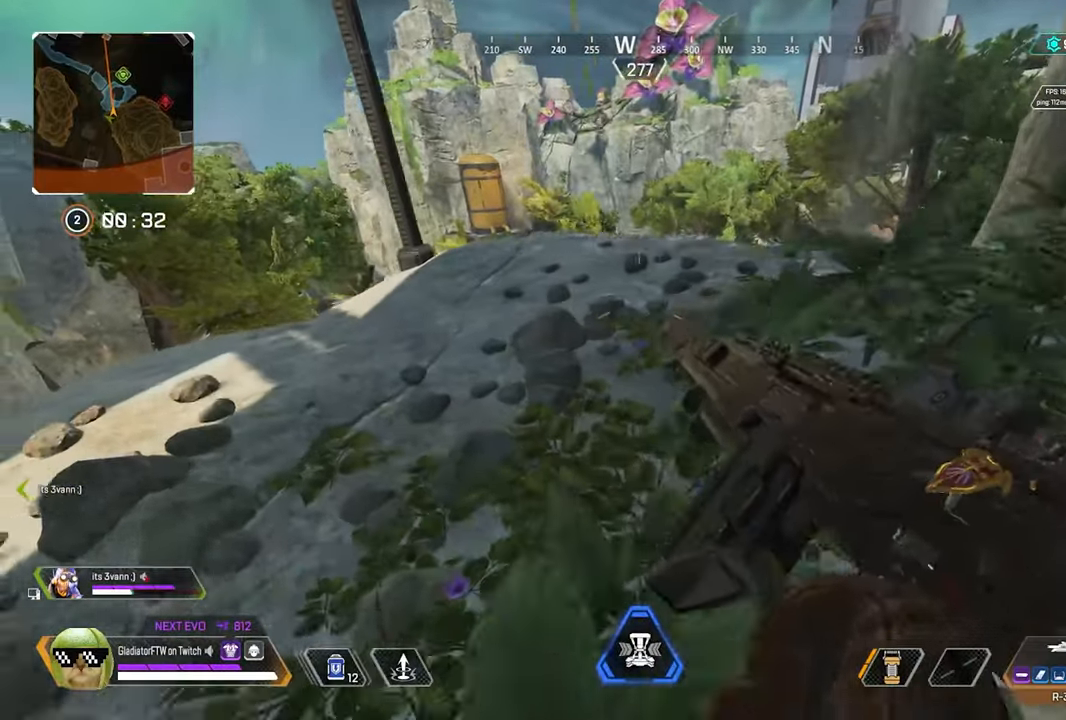
{"buttons": [], "left_stick": "up", "right_stick": "center", "events": [[16, "left_stick", "up-left"], [166, "left_stick", "up"], [266, "L3", "down"], [400, "L3", "up"]]}
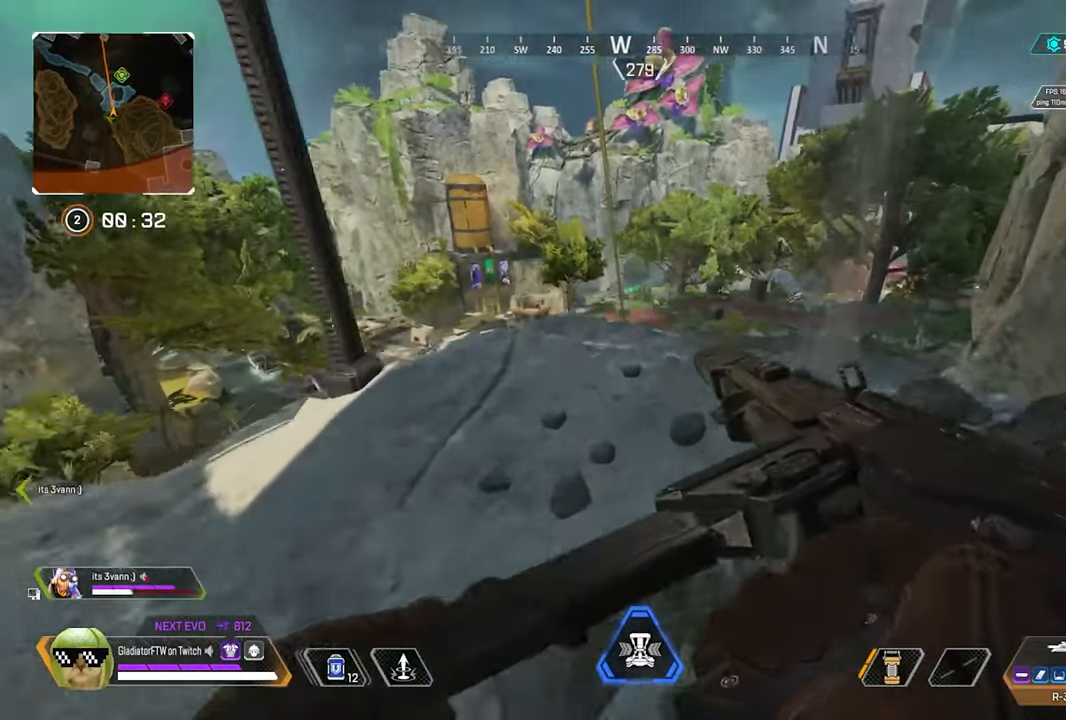
{"buttons": [], "left_stick": "up", "right_stick": "down", "events": [[33, "right_stick", "down-right"], [66, "L3", "down"], [150, "L3", "up"], [150, "right_stick", "center"], [400, "L3", "down"], [433, "right_stick", "down"], [466, "L3", "up"]]}
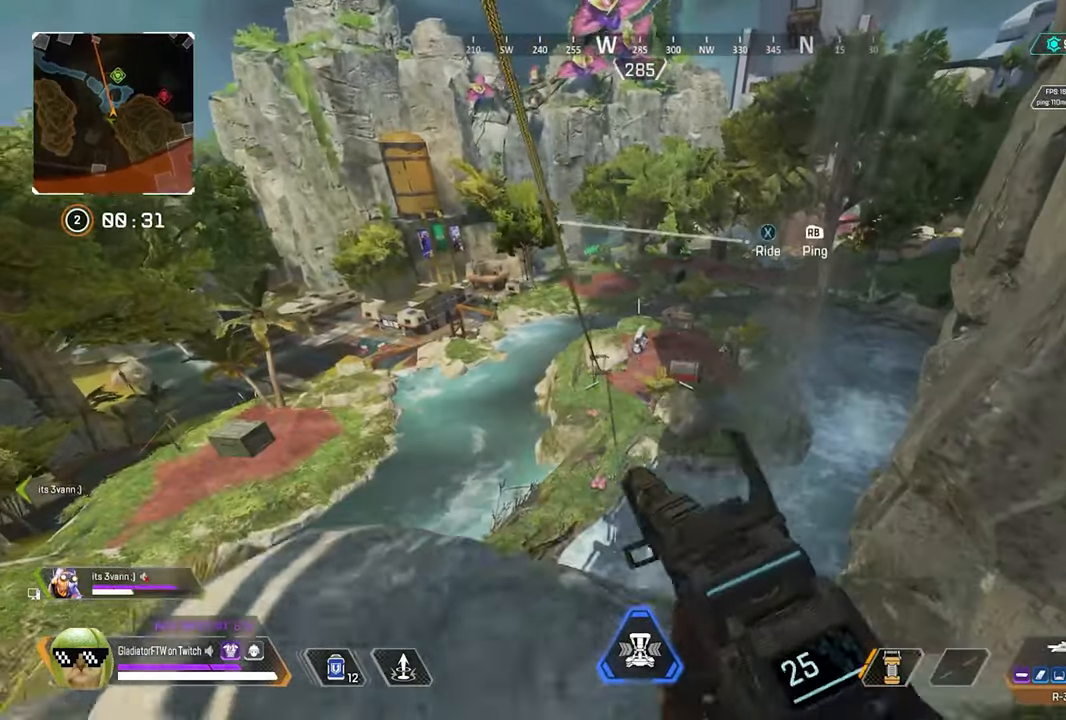
{"buttons": [], "left_stick": "up", "right_stick": "center", "events": [[133, "R3", "down"], [133, "right_stick", "center"], [183, "R3", "up"]]}
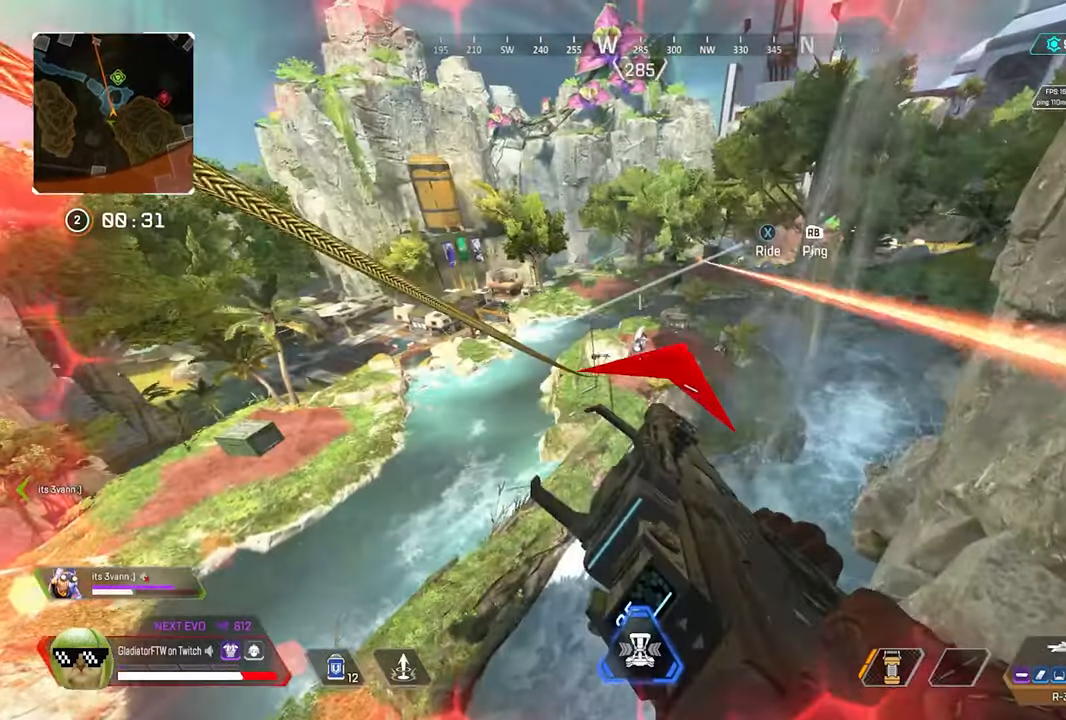
{"buttons": [], "left_stick": "up", "right_stick": "center", "events": []}
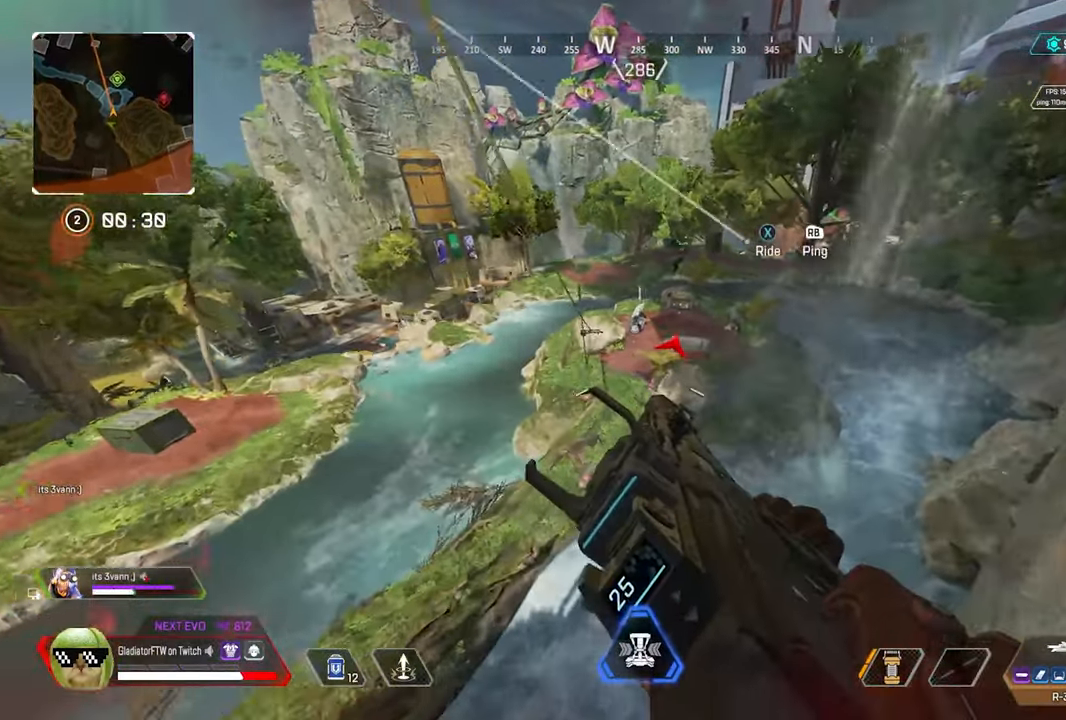
{"buttons": ["DPAD_UP"], "left_stick": "center", "right_stick": "center", "events": [[200, "left_stick", "center"], [316, "DPAD_UP", "down"]]}
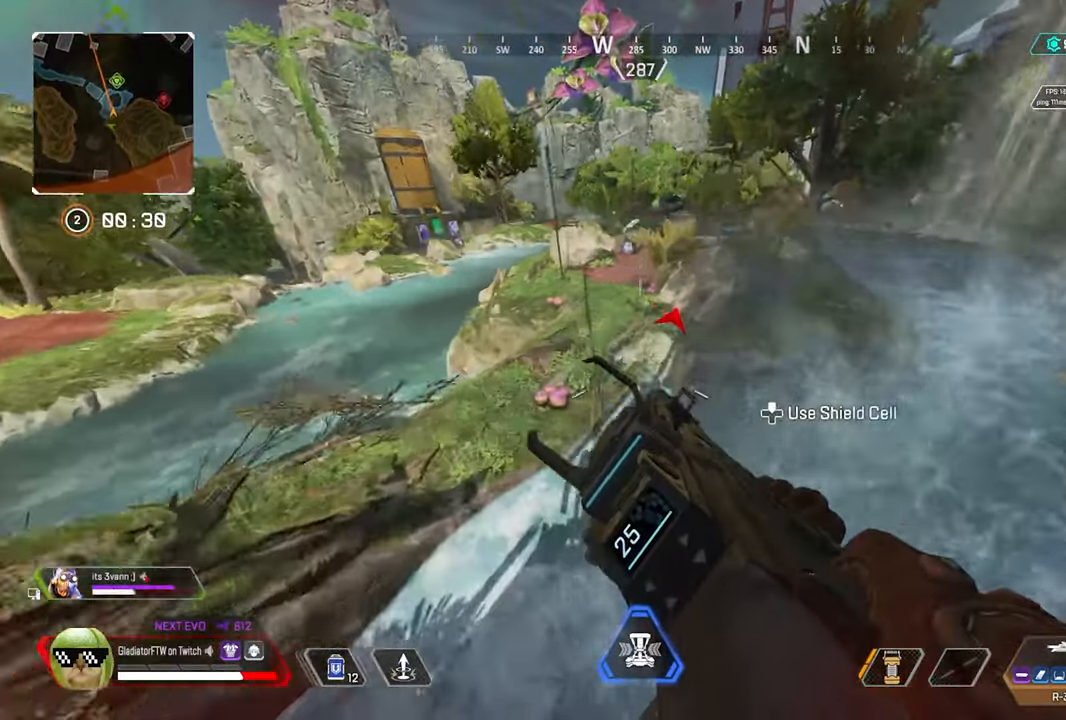
{"buttons": ["DPAD_UP"], "left_stick": "center", "right_stick": "left", "events": [[100, "right_stick", "right"], [150, "DPAD_UP", "up"], [233, "DPAD_UP", "down"], [233, "right_stick", "center"], [366, "right_stick", "left"]]}
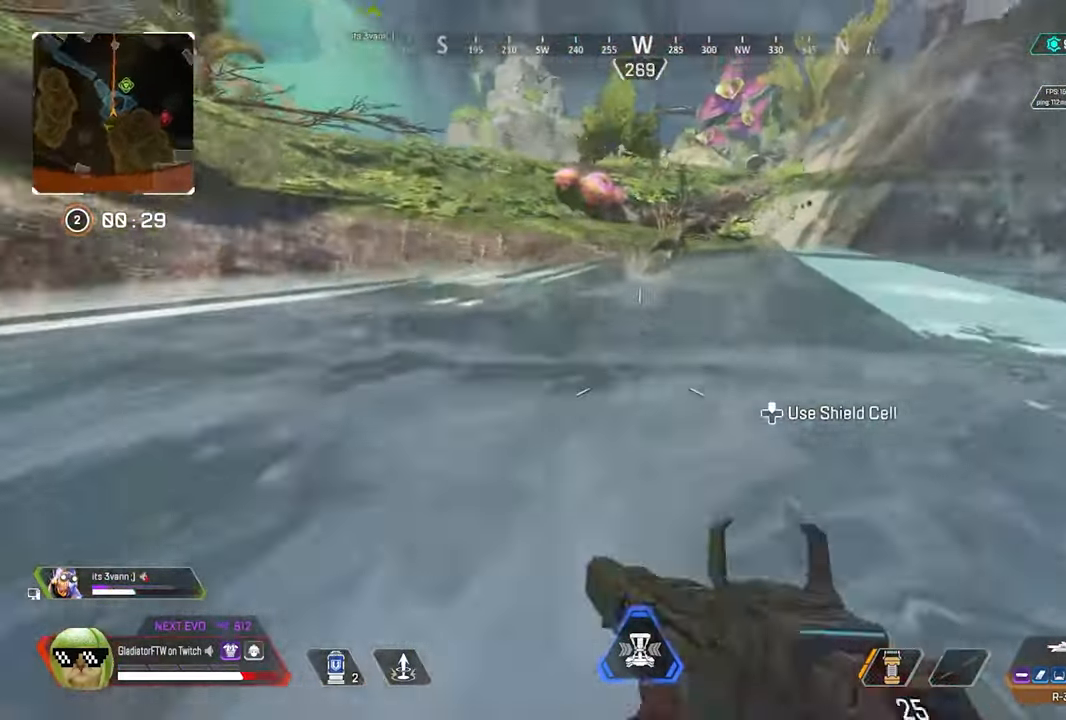
{"buttons": [], "left_stick": "up", "right_stick": "right", "events": [[50, "right_stick", "up-left"], [216, "DPAD_UP", "up"], [250, "left_stick", "up"], [250, "right_stick", "center"], [483, "right_stick", "right"]]}
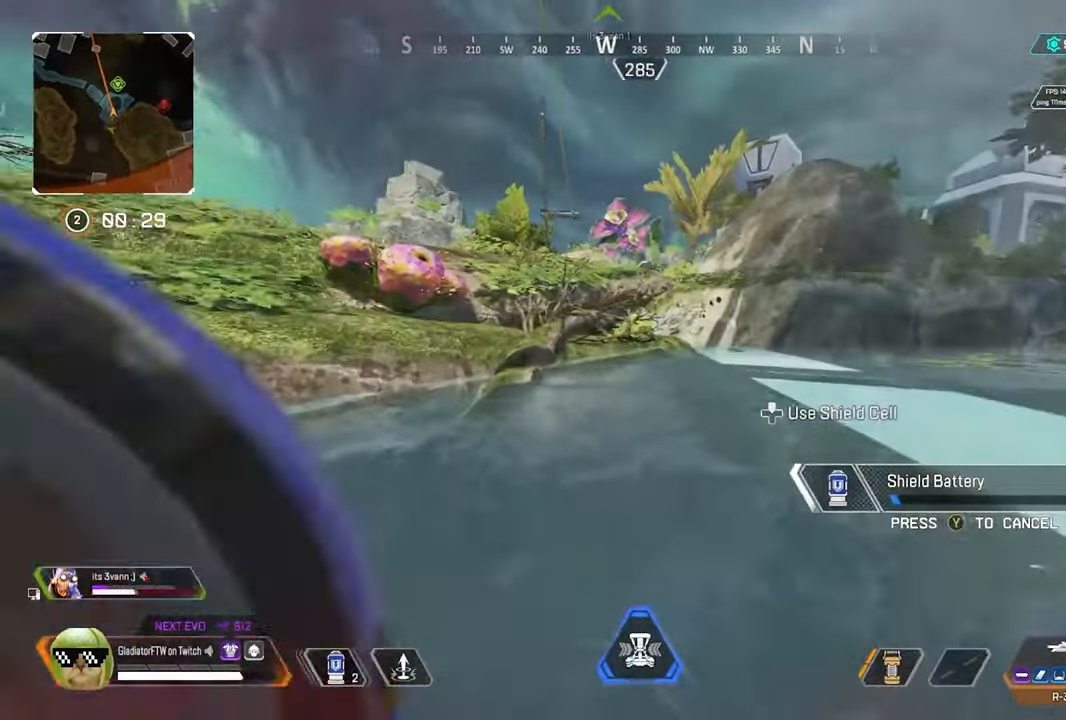
{"buttons": [], "left_stick": "up", "right_stick": "center", "events": [[83, "right_stick", "center"]]}
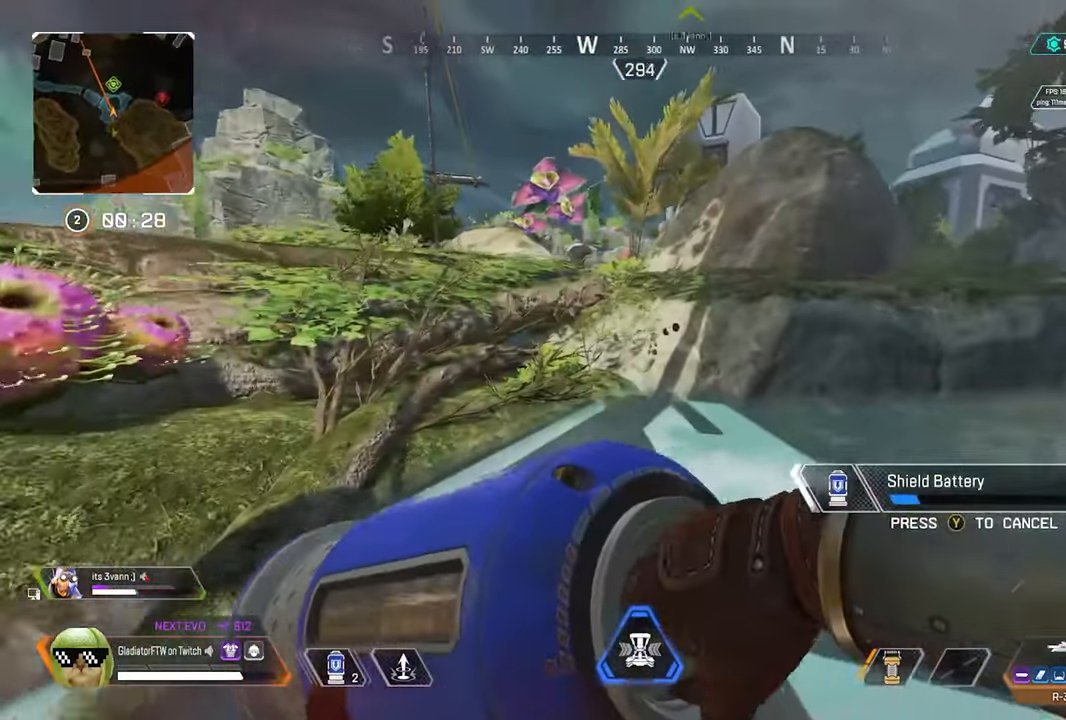
{"buttons": [], "left_stick": "up-right", "right_stick": "center", "events": [[100, "left_stick", "up-right"], [283, "right_stick", "right"], [383, "right_stick", "center"]]}